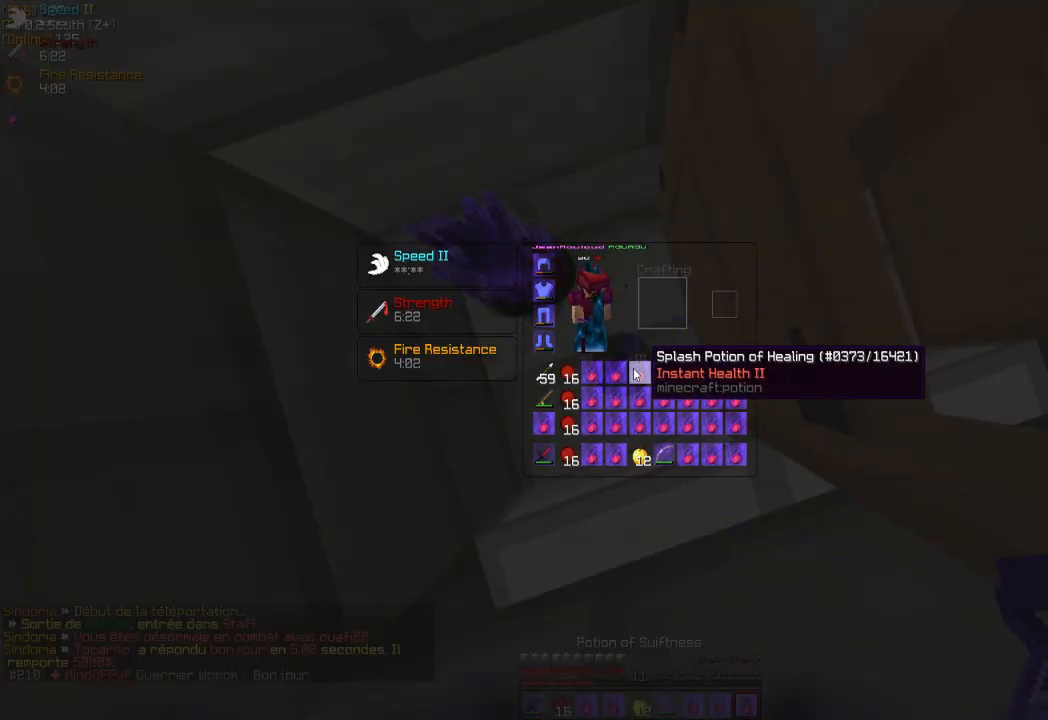
Gameplay with keyboard and mouse; each line is a JSON object with the keys and mouse buttons held at the frame after it. "events" lists presses ("down") and releases ("up") of "d", "q", "s", "z", "mouse_left" and "mouse_right" between this image and that frame as [ms after this image, input, new state], when the widget could be followed in between. "mouse_left", "mouse_right" = the "left", "right" buttons of the "mouse" list. No other keys are recorded. Fast repeated clicks can show as one long hold. Mouse movement is not recorded.
{"keys": [], "mouse": ["left"], "events": [[283, "mouse_right", "down"], [350, "mouse_right", "up"], [450, "mouse_left", "down"]]}
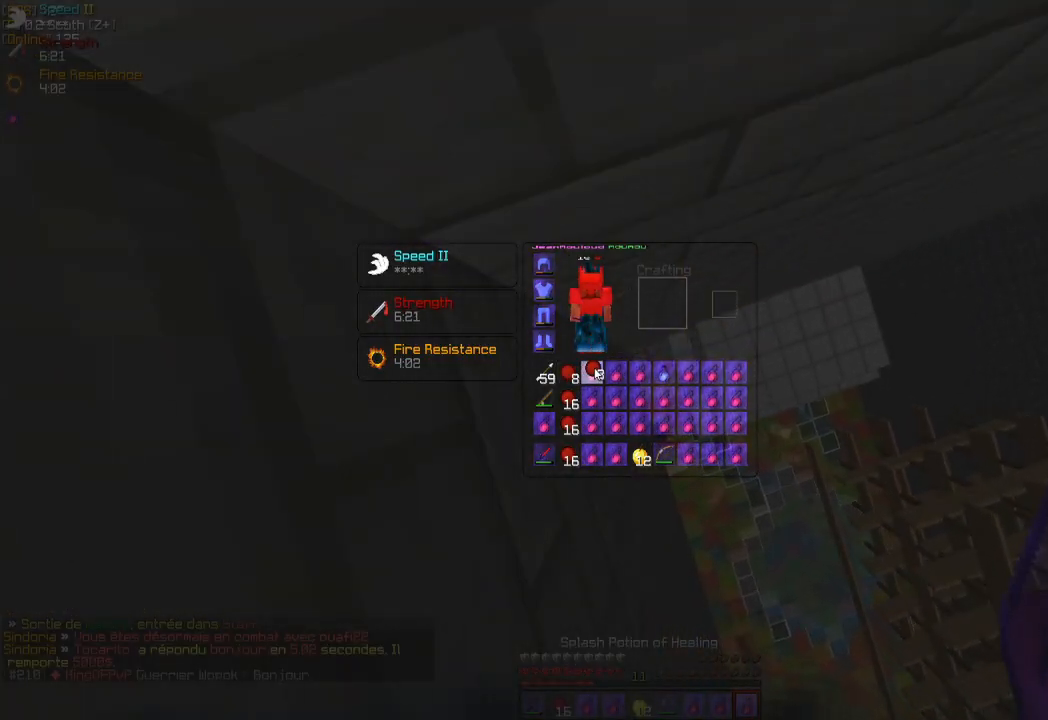
{"keys": ["z"], "mouse": [], "events": [[17, "mouse_left", "up"], [467, "z", "down"]]}
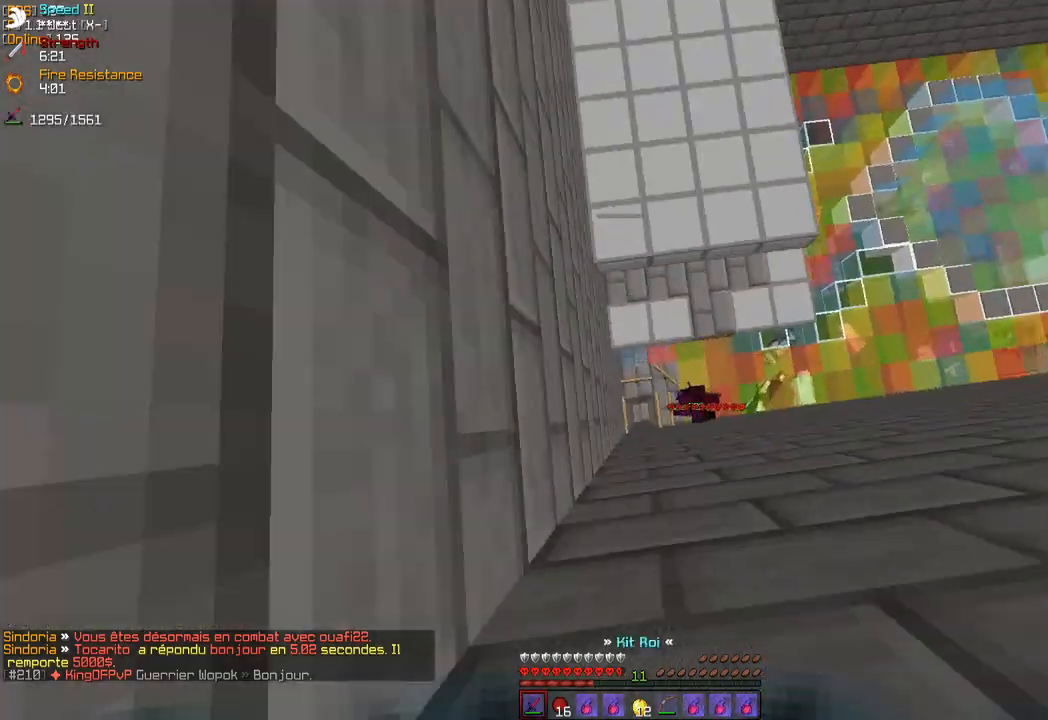
{"keys": [], "mouse": [], "events": [[117, "z", "up"], [233, "z", "down"], [383, "mouse_left", "down"], [433, "z", "up"], [500, "mouse_left", "up"]]}
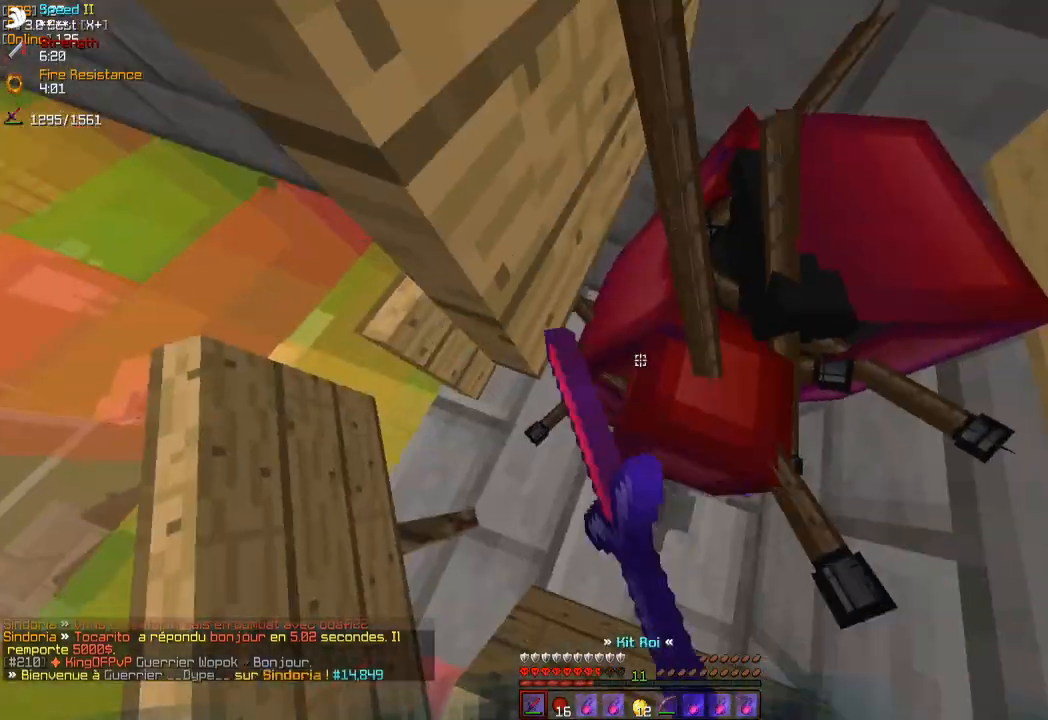
{"keys": ["z"], "mouse": ["left"], "events": [[33, "mouse_left", "down"], [233, "mouse_left", "up"], [300, "mouse_left", "down"], [300, "q", "down"], [350, "mouse_left", "up"], [367, "mouse_left", "down"], [400, "z", "down"], [433, "q", "up"], [450, "mouse_left", "up"], [500, "mouse_left", "down"]]}
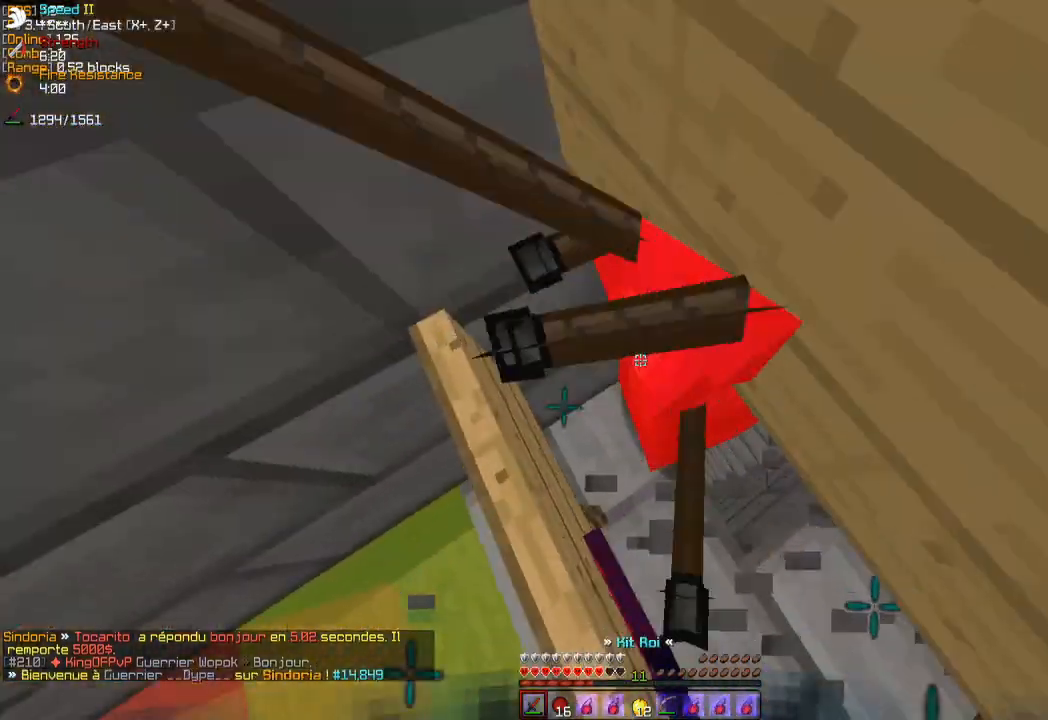
{"keys": ["z"], "mouse": ["left"], "events": [[33, "q", "down"], [50, "z", "up"], [67, "mouse_left", "up"], [100, "z", "down"], [117, "mouse_left", "down"], [117, "q", "up"], [183, "mouse_left", "up"], [233, "mouse_left", "down"], [267, "q", "down"], [300, "mouse_left", "up"], [367, "mouse_left", "down"], [417, "mouse_left", "up"], [450, "q", "up"], [483, "mouse_left", "down"]]}
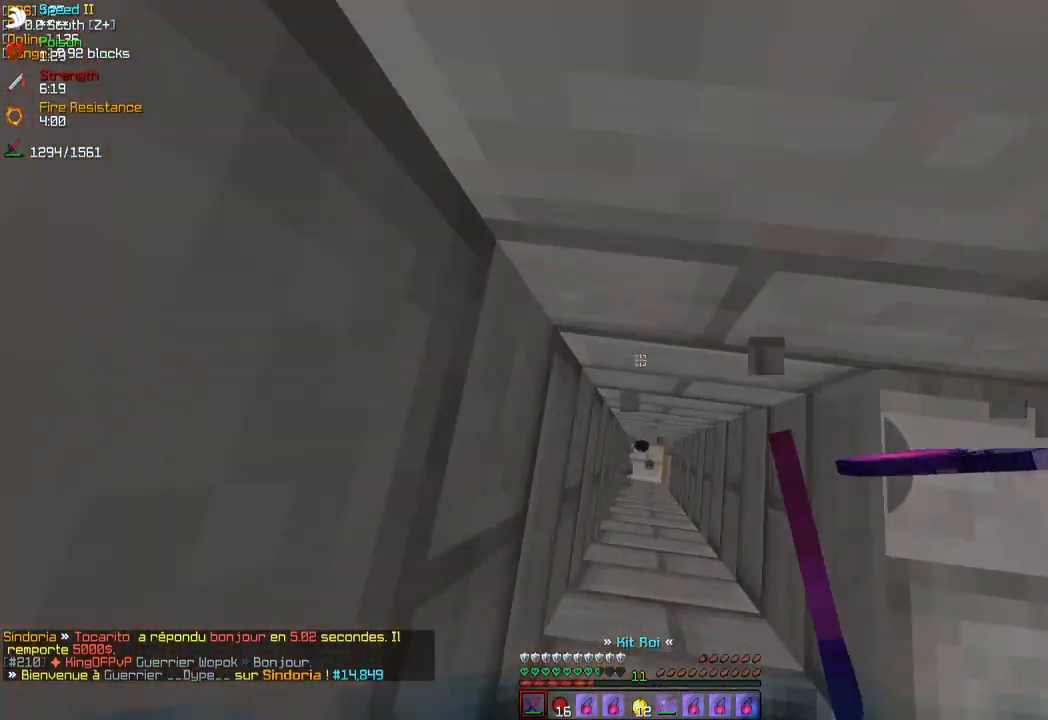
{"keys": [], "mouse": [], "events": [[50, "mouse_left", "up"], [117, "mouse_left", "down"], [183, "q", "down"], [200, "mouse_left", "up"], [267, "mouse_left", "down"], [267, "q", "up"], [283, "z", "up"], [333, "mouse_left", "up"]]}
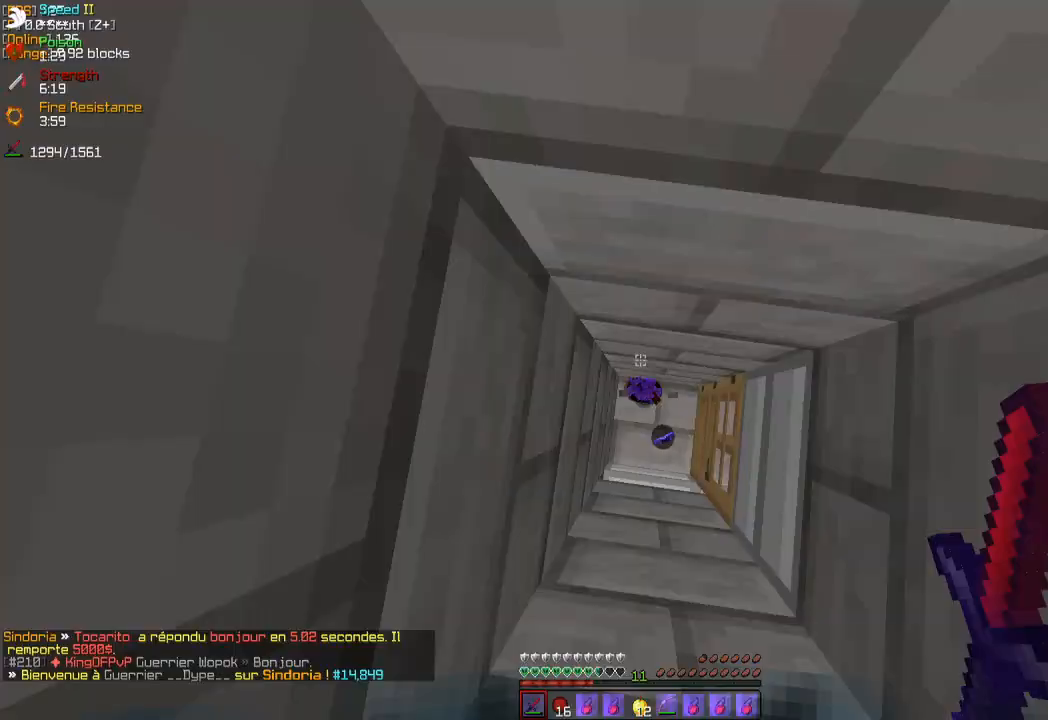
{"keys": [], "mouse": [], "events": []}
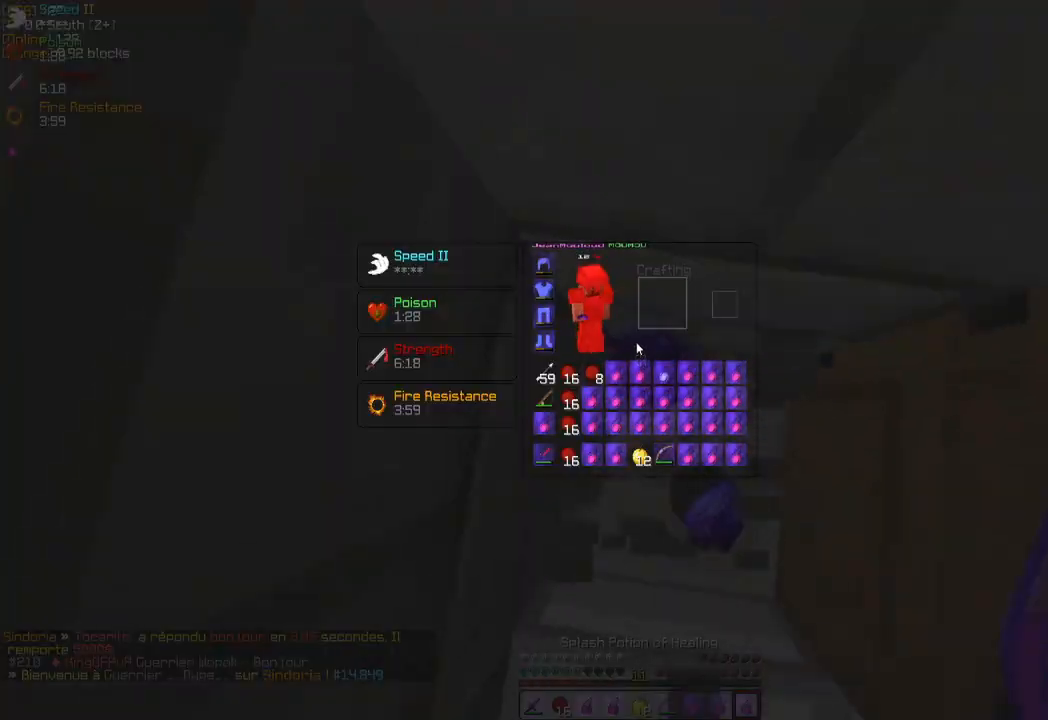
{"keys": [], "mouse": [], "events": [[217, "mouse_right", "down"], [333, "mouse_right", "up"]]}
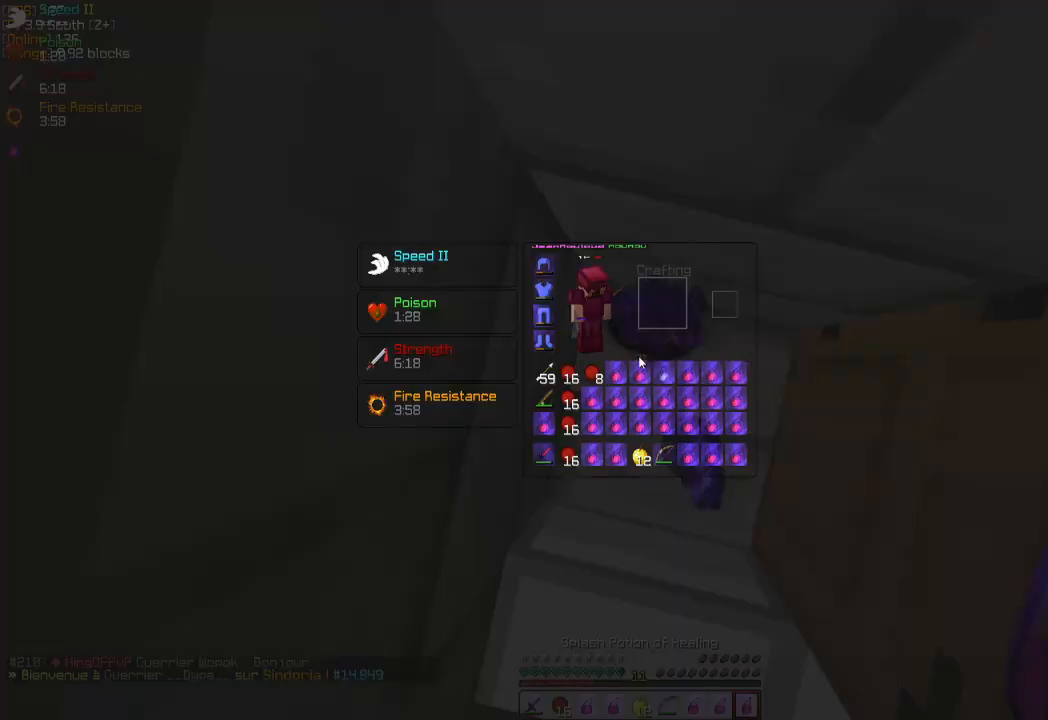
{"keys": [], "mouse": [], "events": []}
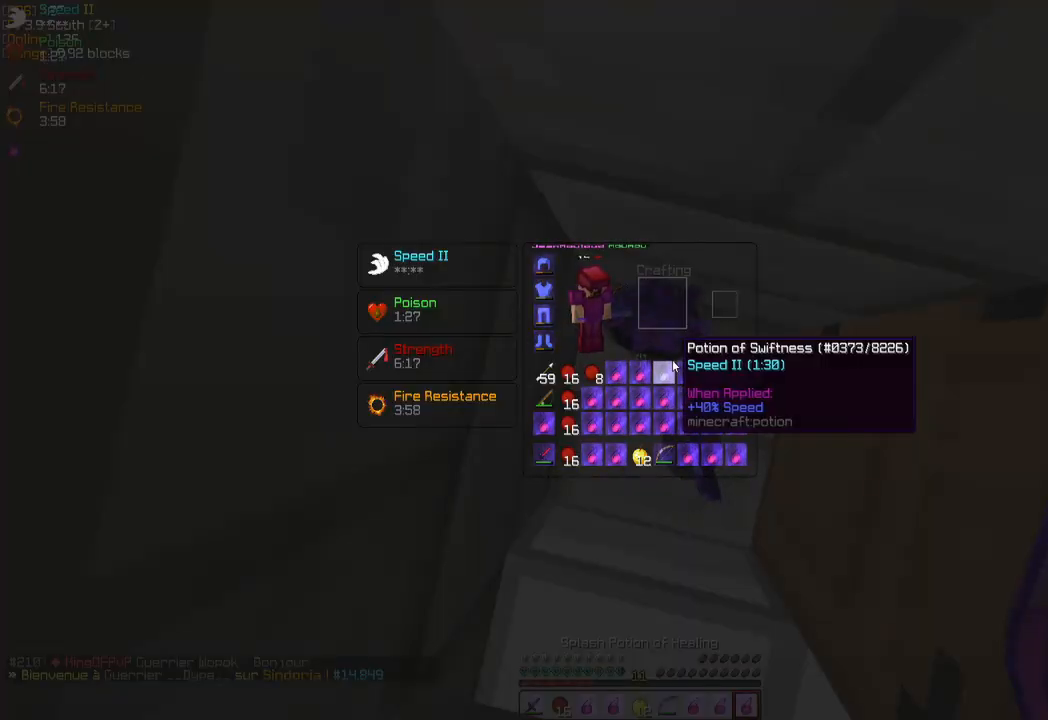
{"keys": [], "mouse": ["left"], "events": [[467, "mouse_left", "down"]]}
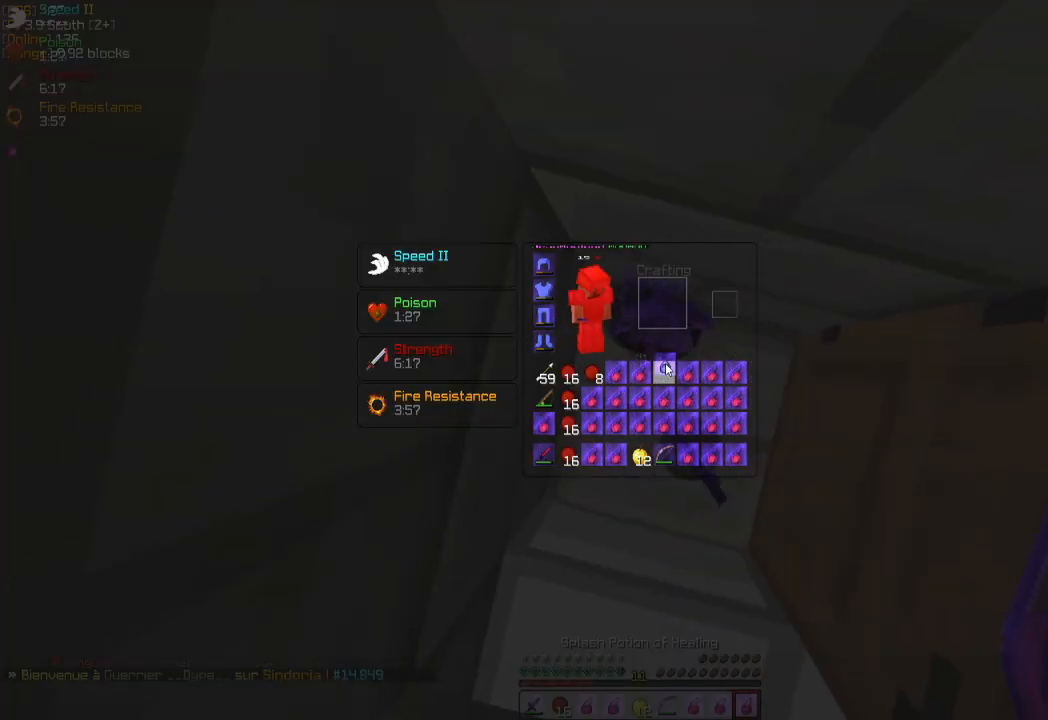
{"keys": [], "mouse": [], "events": [[50, "mouse_left", "up"], [183, "mouse_left", "down"], [250, "mouse_left", "up"]]}
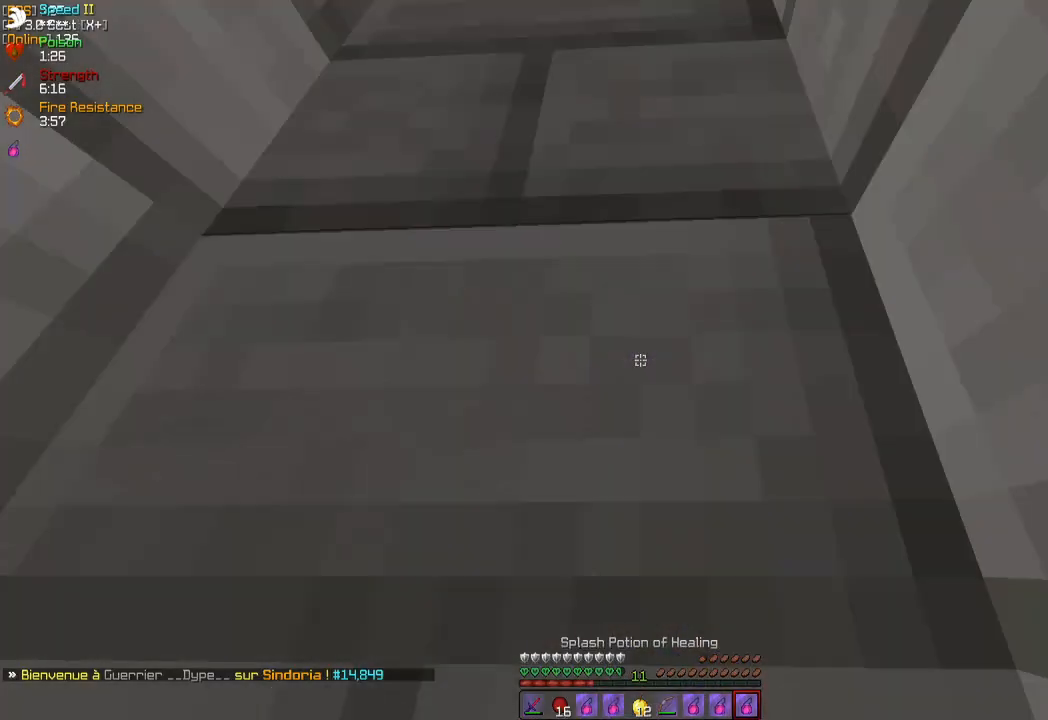
{"keys": [], "mouse": ["left", "right"], "events": [[67, "mouse_left", "down"], [83, "mouse_right", "down"]]}
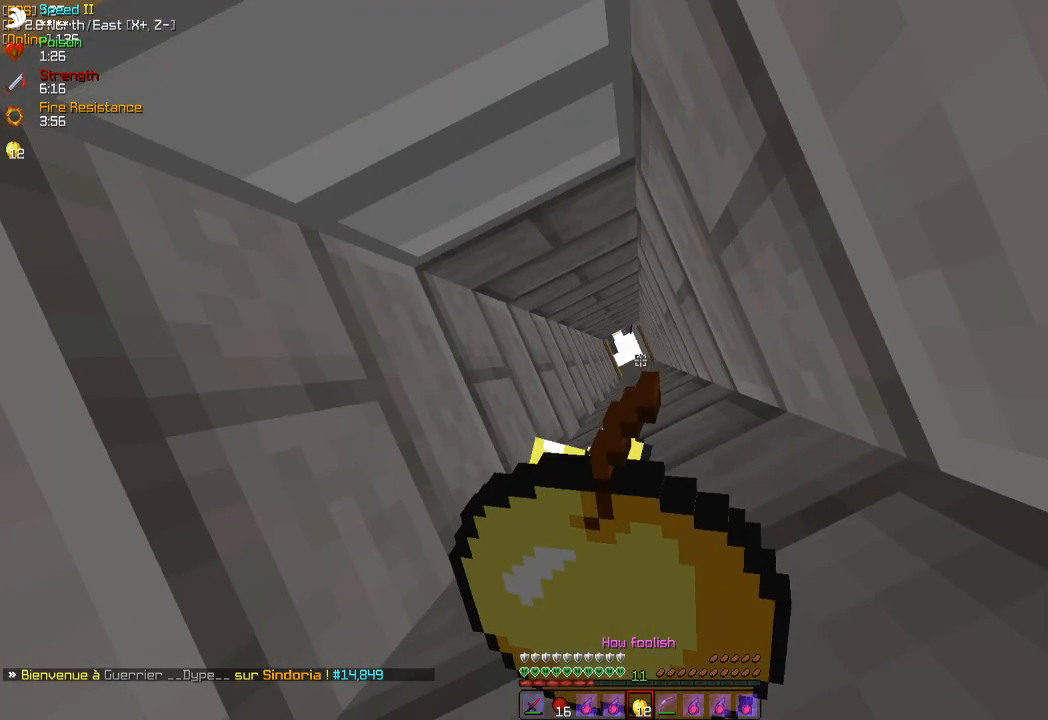
{"keys": [], "mouse": [], "events": [[33, "mouse_left", "up"], [100, "mouse_right", "up"]]}
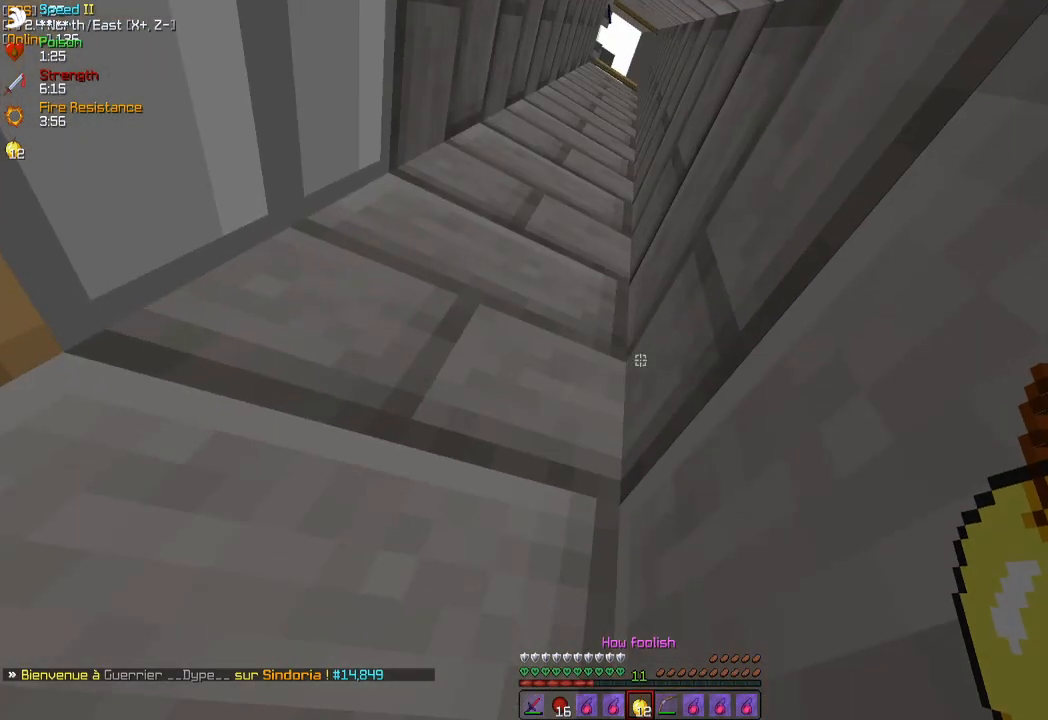
{"keys": [], "mouse": [], "events": []}
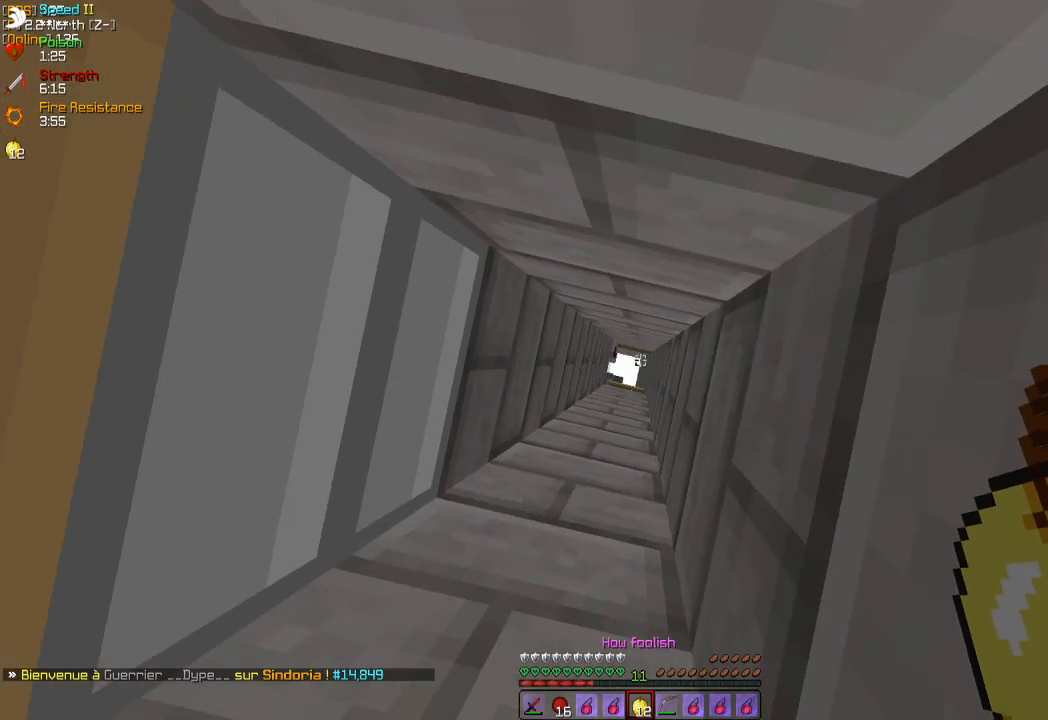
{"keys": [], "mouse": [], "events": []}
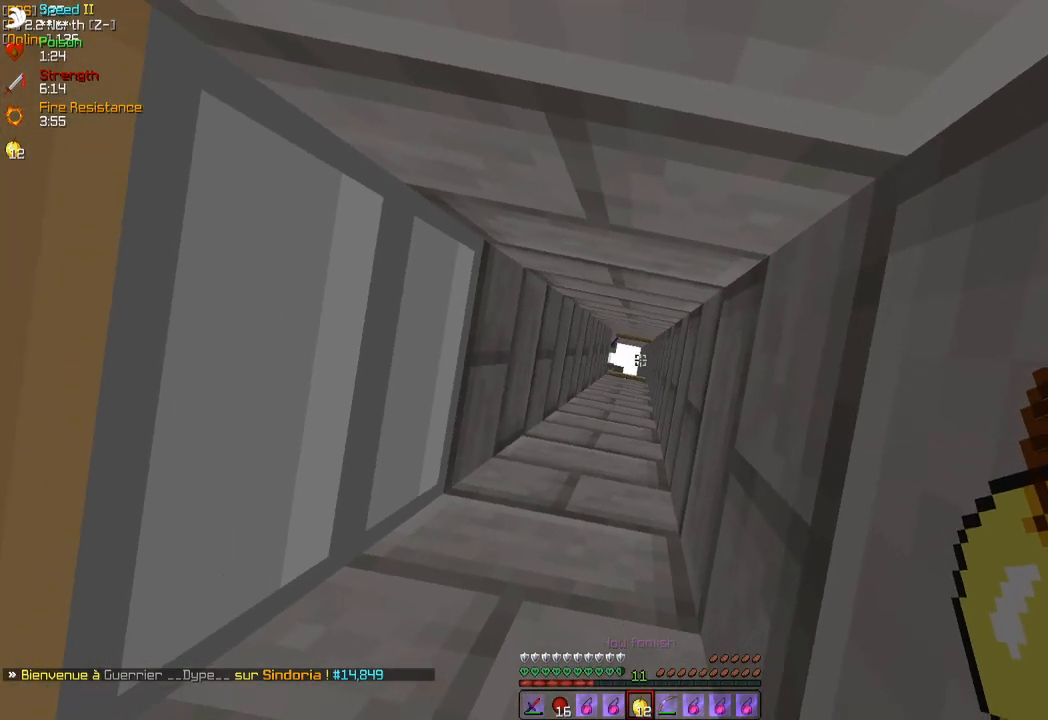
{"keys": [], "mouse": [], "events": []}
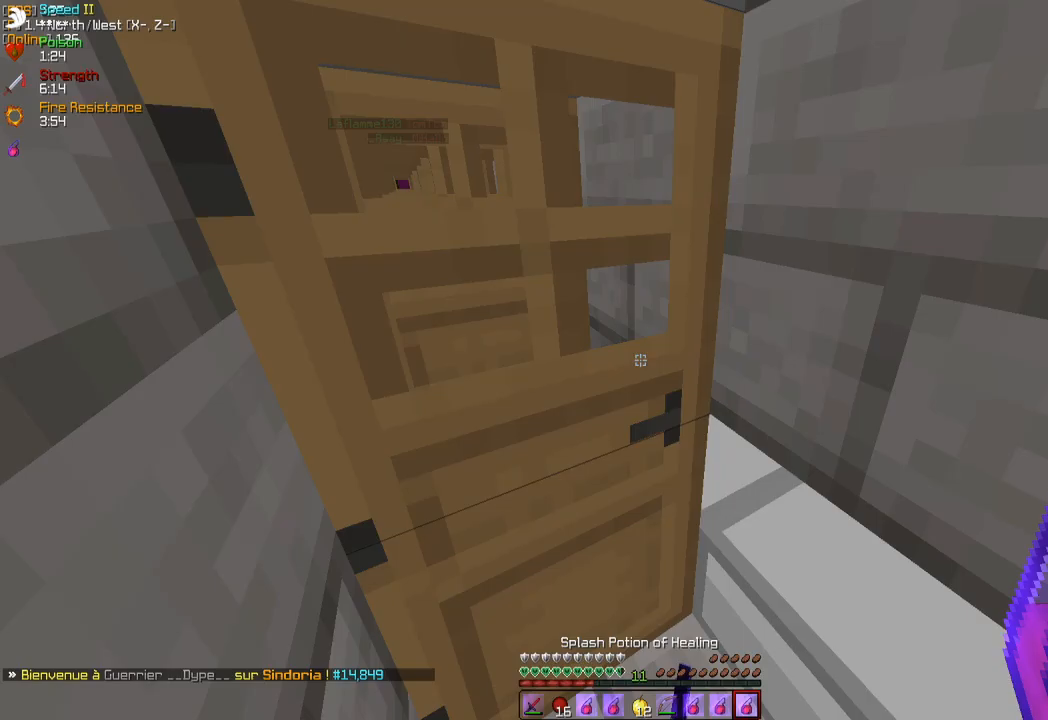
{"keys": ["z"], "mouse": [], "events": [[183, "d", "down"], [183, "z", "down"], [300, "d", "up"]]}
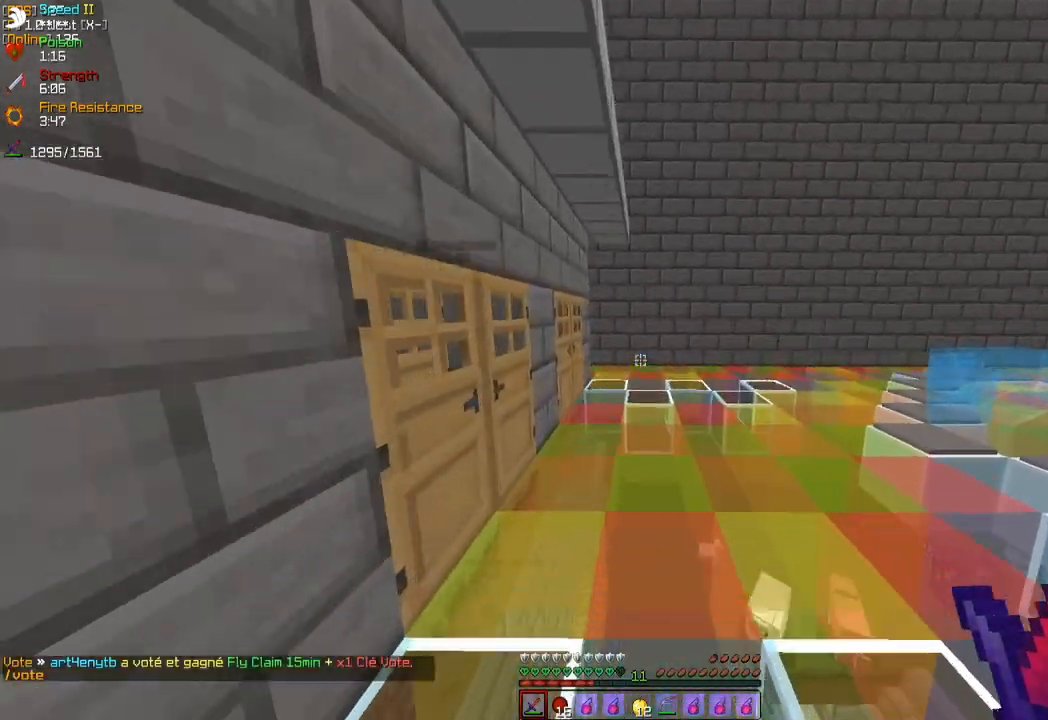
{"keys": ["z"], "mouse": [], "events": []}
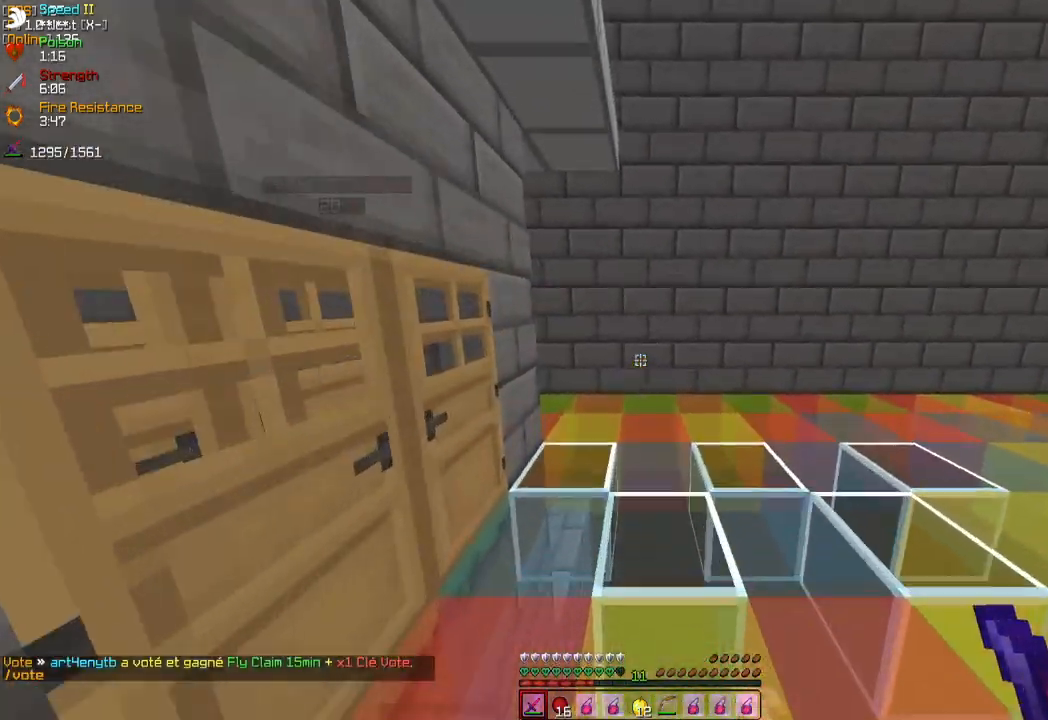
{"keys": [], "mouse": [], "events": [[450, "z", "up"]]}
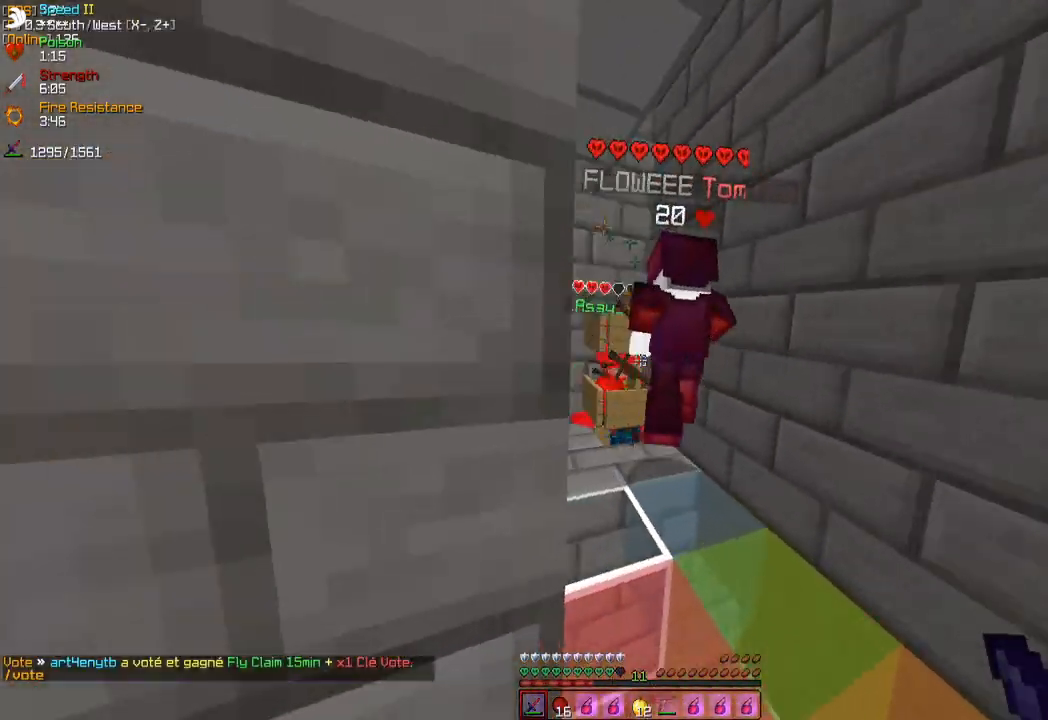
{"keys": ["z"], "mouse": [], "events": [[33, "mouse_left", "down"], [50, "z", "down"], [100, "mouse_left", "up"], [100, "z", "up"], [167, "mouse_left", "down"], [200, "z", "down"], [233, "mouse_left", "up"], [283, "mouse_left", "down"], [283, "mouse_right", "down"], [350, "mouse_left", "up"], [350, "mouse_right", "up"], [400, "mouse_left", "down"], [433, "mouse_right", "down"], [450, "mouse_right", "up"], [467, "mouse_left", "up"]]}
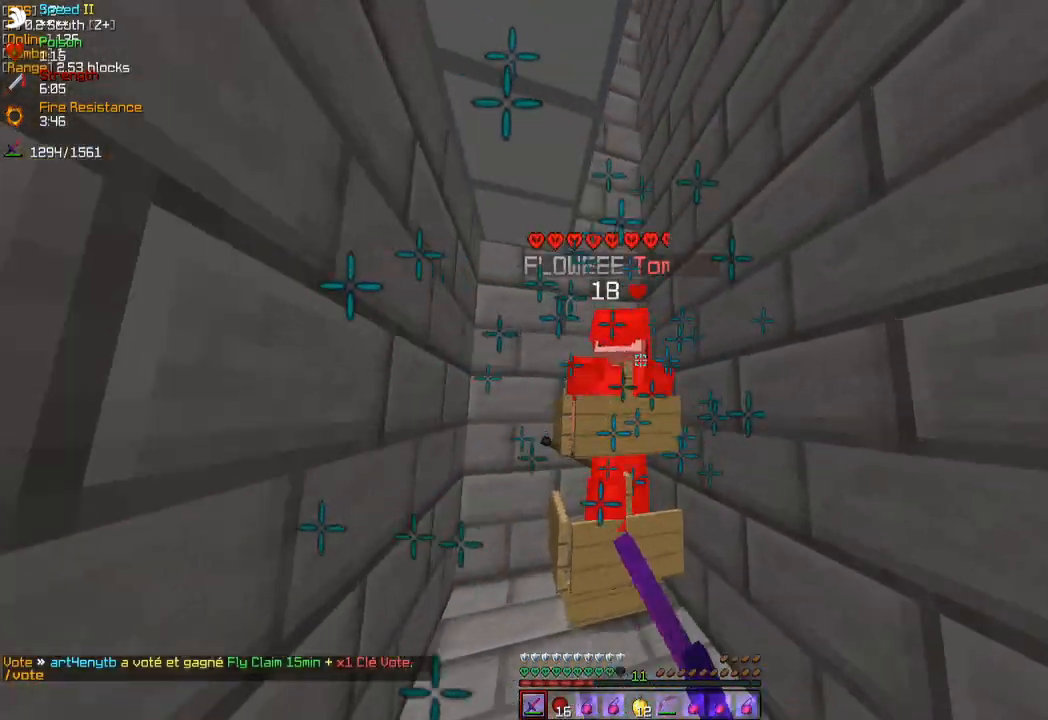
{"keys": ["z"], "mouse": [], "events": [[33, "mouse_left", "down"], [33, "mouse_right", "down"], [33, "q", "down"], [100, "mouse_left", "up"], [100, "mouse_right", "up"], [150, "mouse_left", "down"], [167, "mouse_right", "down"], [217, "mouse_left", "up"], [217, "mouse_right", "up"], [283, "mouse_left", "down"], [283, "mouse_right", "down"], [333, "mouse_right", "up"], [350, "mouse_left", "up"], [367, "z", "up"], [383, "q", "up"], [417, "mouse_left", "down"], [467, "mouse_left", "up"], [483, "z", "down"]]}
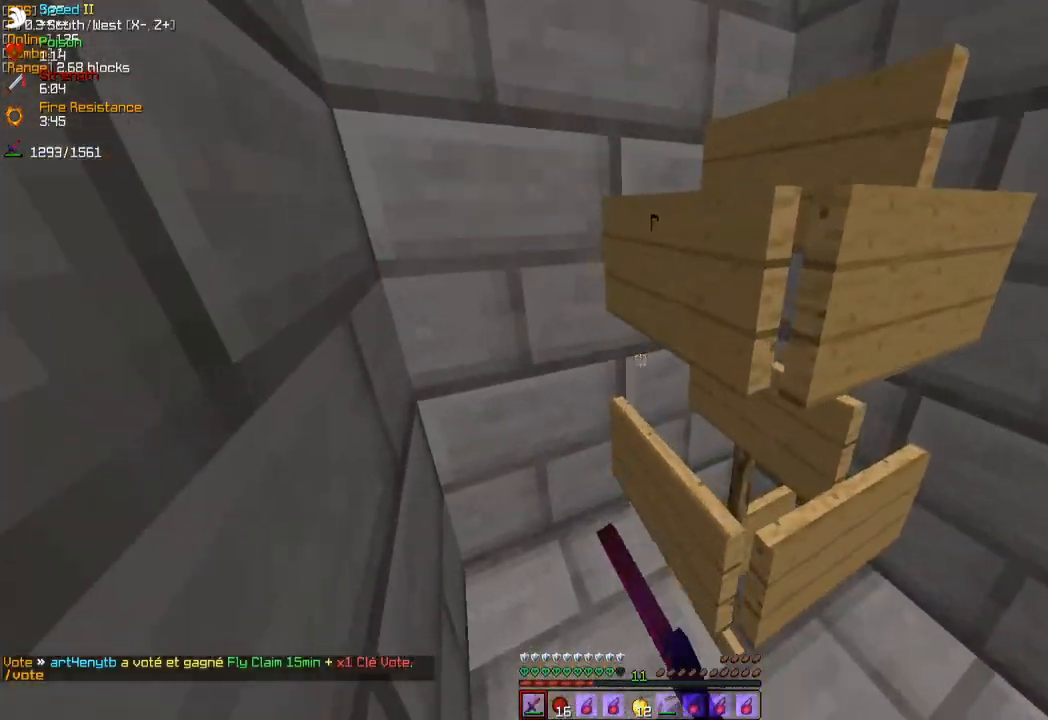
{"keys": ["z"], "mouse": [], "events": []}
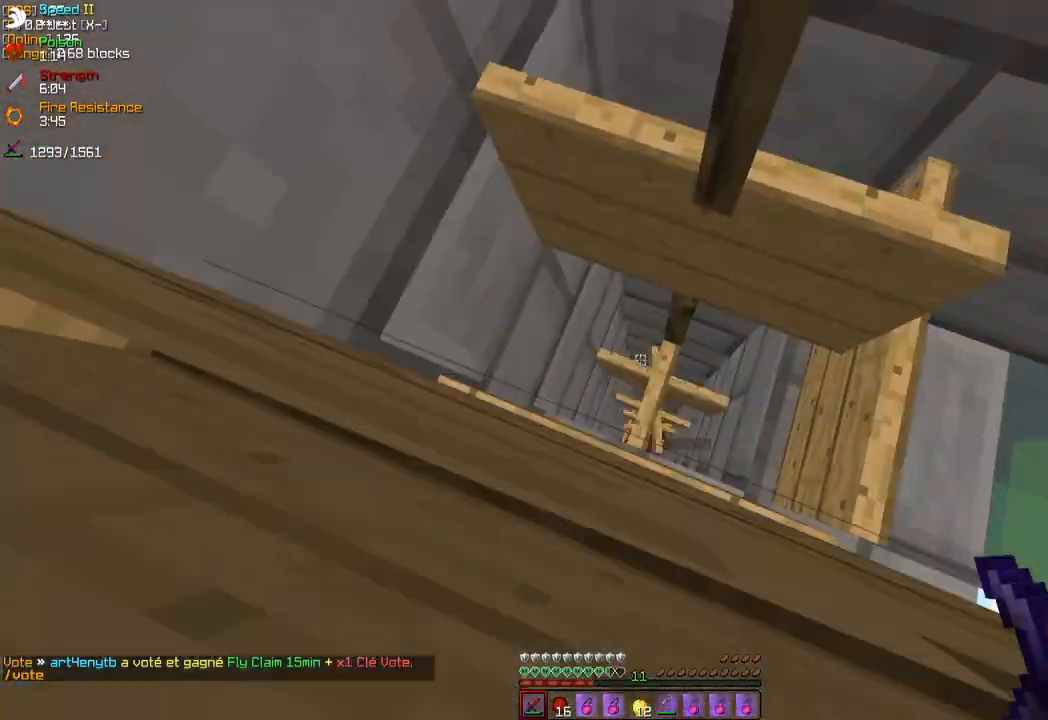
{"keys": [], "mouse": [], "events": [[117, "z", "up"]]}
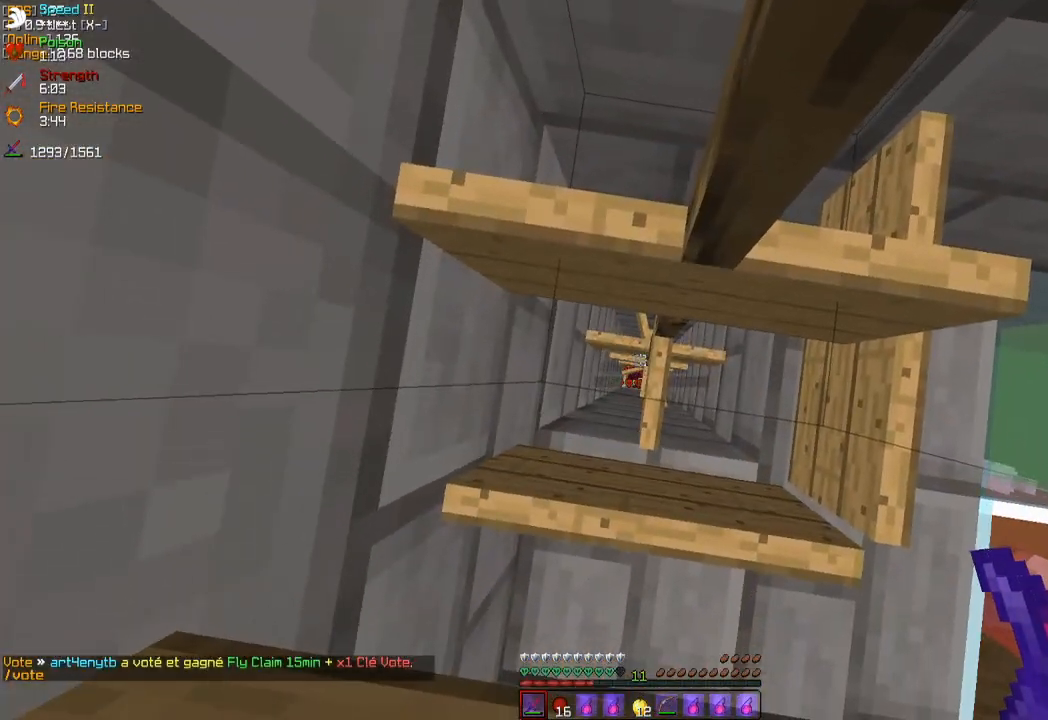
{"keys": [], "mouse": [], "events": [[33, "s", "down"], [383, "s", "up"]]}
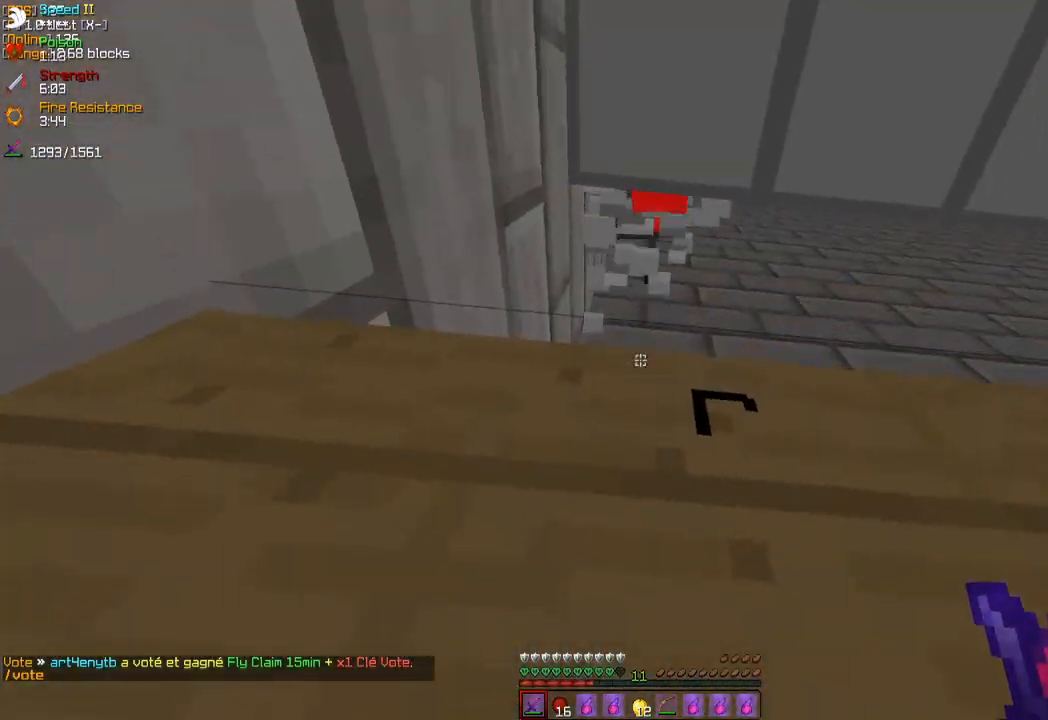
{"keys": ["d"], "mouse": ["left"], "events": [[67, "s", "down"], [83, "s", "up"], [133, "s", "down"], [317, "s", "up"], [467, "mouse_left", "down"], [483, "d", "down"]]}
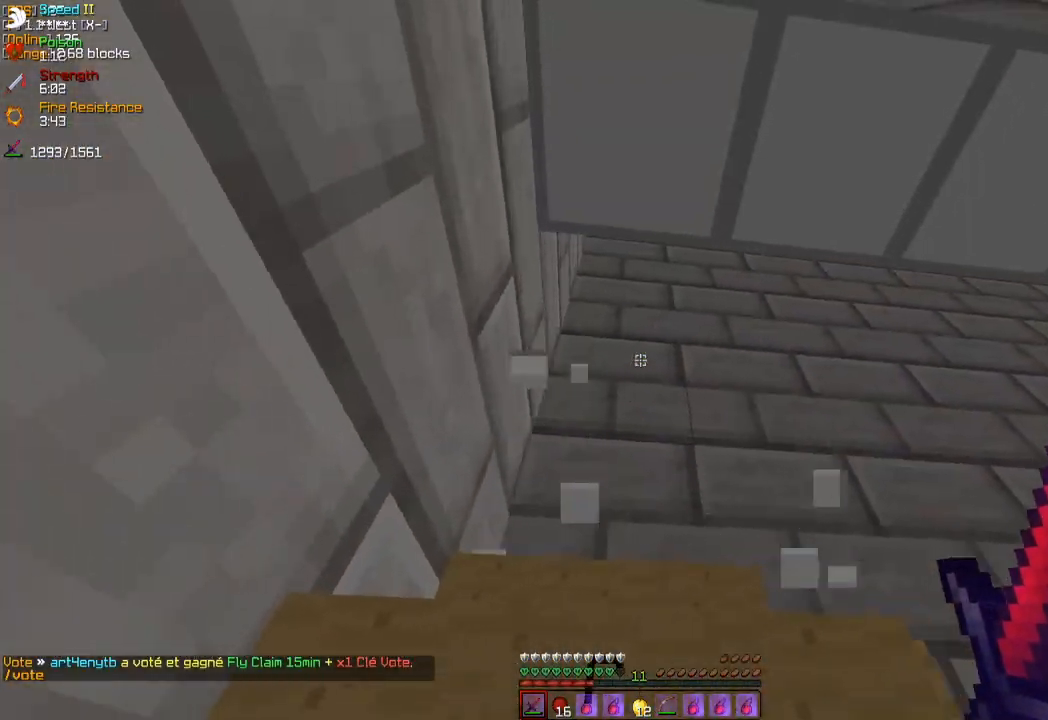
{"keys": ["d", "s"], "mouse": ["left"], "events": [[33, "mouse_left", "up"], [233, "mouse_left", "down"], [250, "s", "down"], [283, "mouse_left", "up"], [483, "mouse_left", "down"]]}
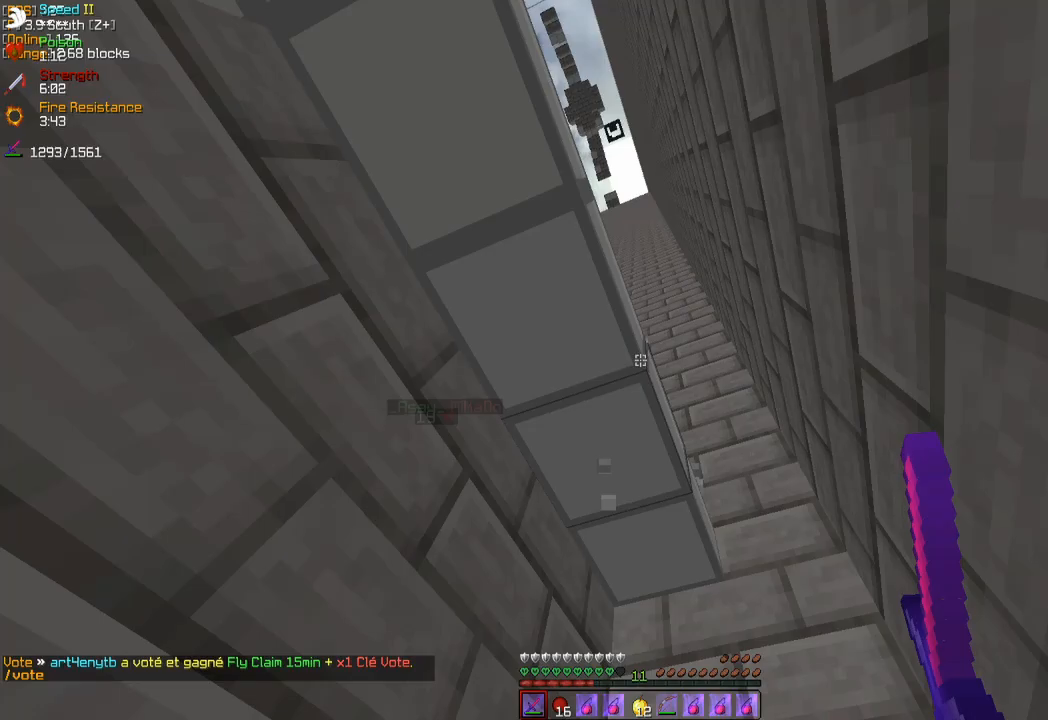
{"keys": [], "mouse": [], "events": [[100, "d", "up"], [150, "mouse_left", "up"], [150, "s", "up"]]}
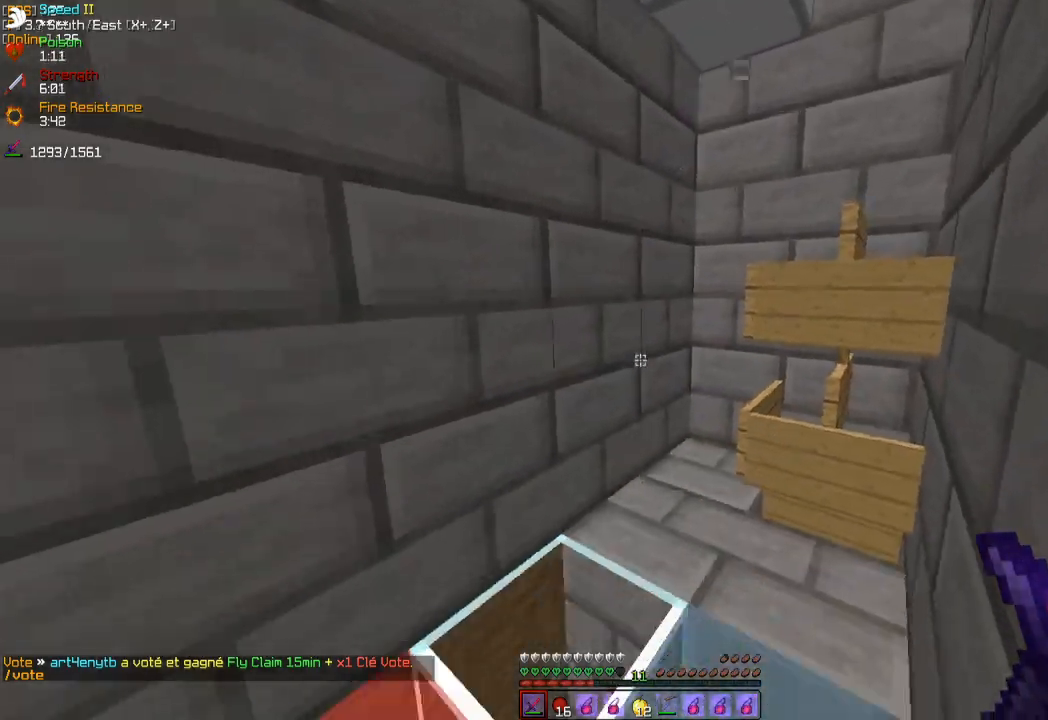
{"keys": [], "mouse": [], "events": []}
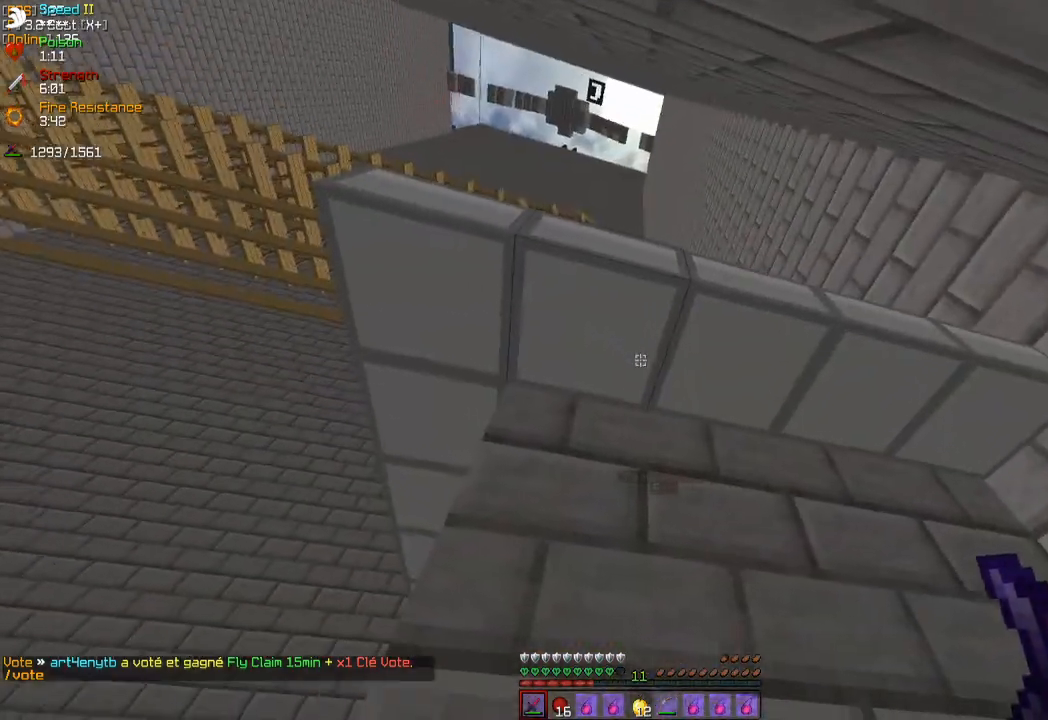
{"keys": ["q", "s"], "mouse": [], "events": [[283, "q", "down"], [467, "s", "down"]]}
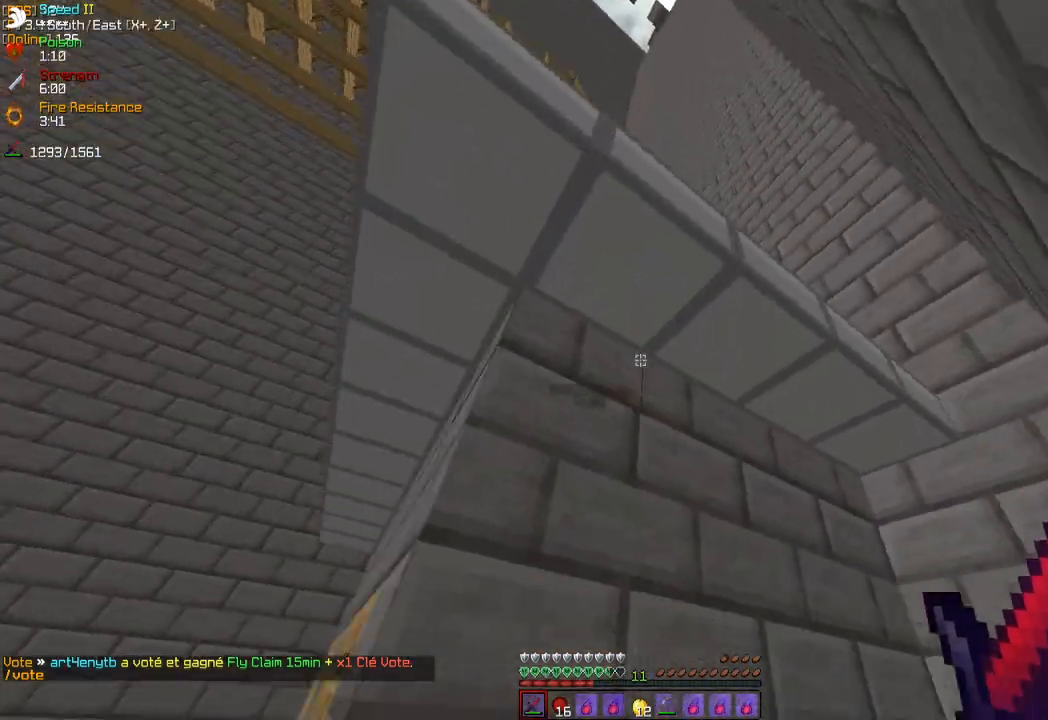
{"keys": [], "mouse": [], "events": [[367, "q", "up"], [467, "s", "up"]]}